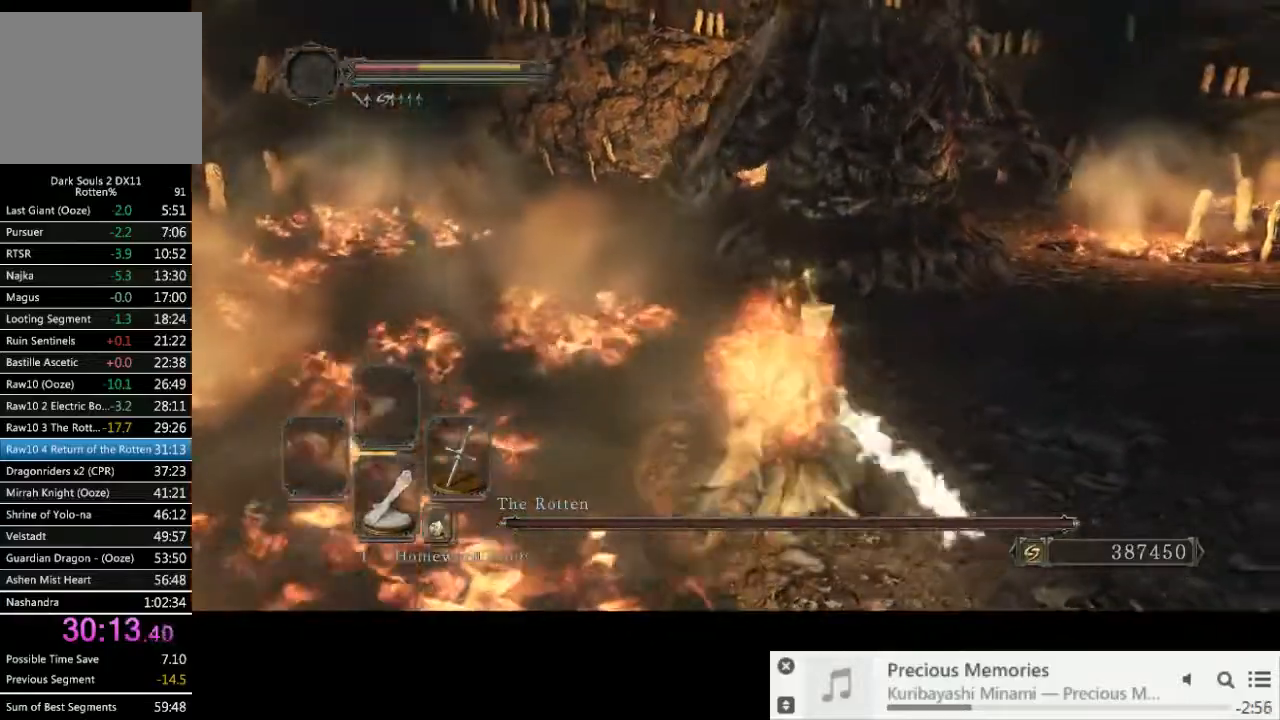
Gameplay with a controller (PlayStation layout); each line is a JSON object with the inputs held at the frame after it (dt_ms = milliseconds from this image to that frame). "events" lists button and stick changes between this image and that frame as [ms after this image, input, new state], when the widget could be followed in between. Not read: CIRCLE L3 R2 R3.
{"dt_ms": 500, "buttons": [], "left_stick": "up-right", "right_stick": "center", "events": []}
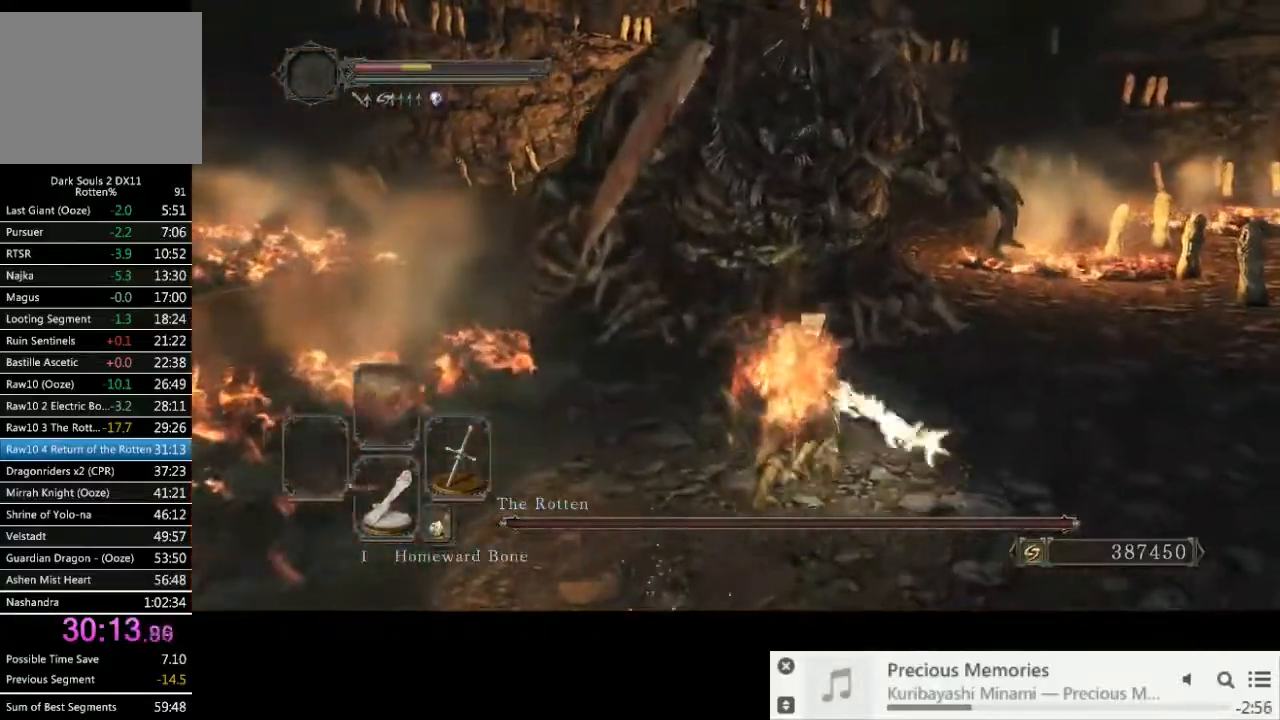
{"dt_ms": 500, "buttons": [], "left_stick": "right", "right_stick": "center", "events": [[500, "left_stick", "right"]]}
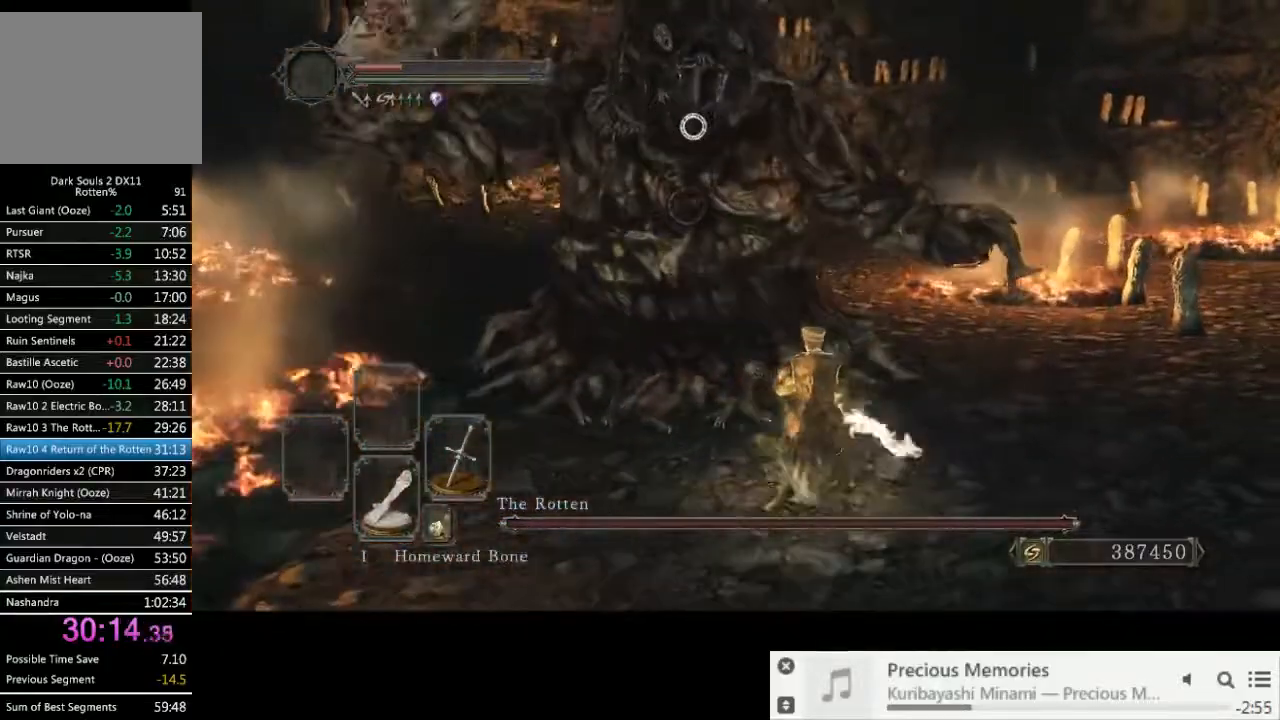
{"dt_ms": 500, "buttons": [], "left_stick": "down-right", "right_stick": "center", "events": [[383, "left_stick", "down-right"]]}
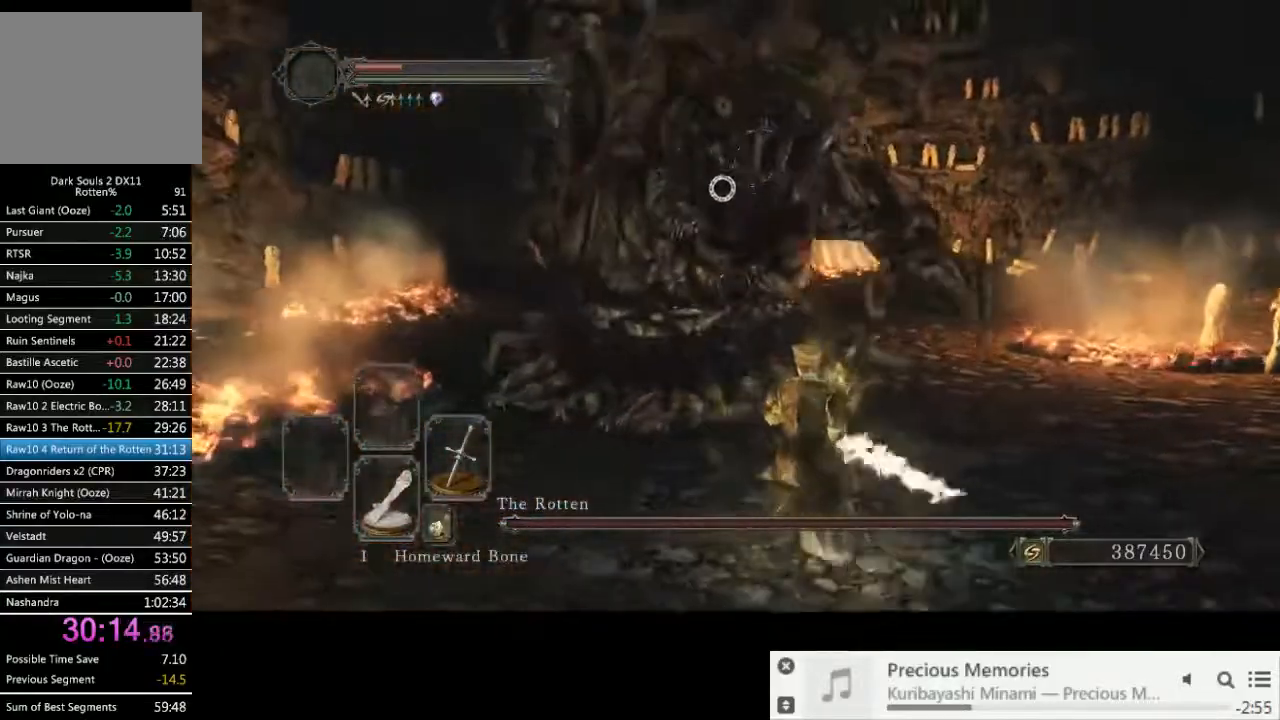
{"dt_ms": 500, "buttons": [], "left_stick": "down-right", "right_stick": "center", "events": []}
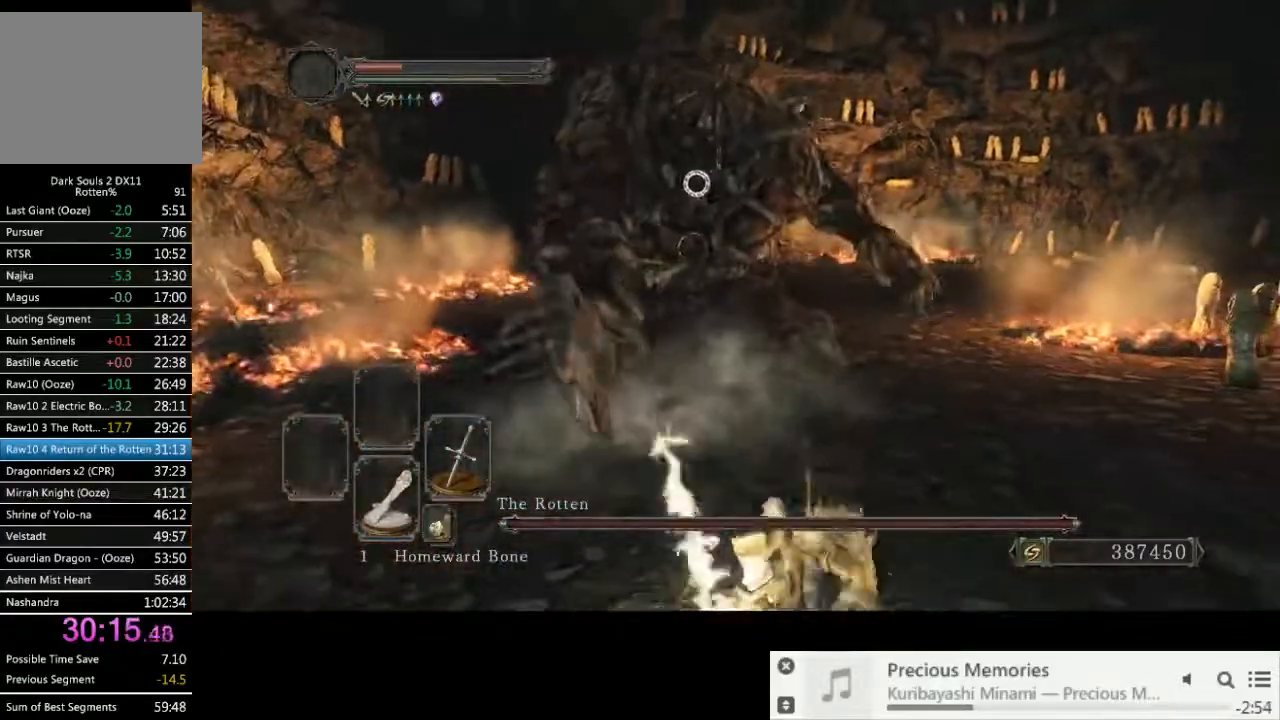
{"dt_ms": 500, "buttons": [], "left_stick": "down-right", "right_stick": "center", "events": []}
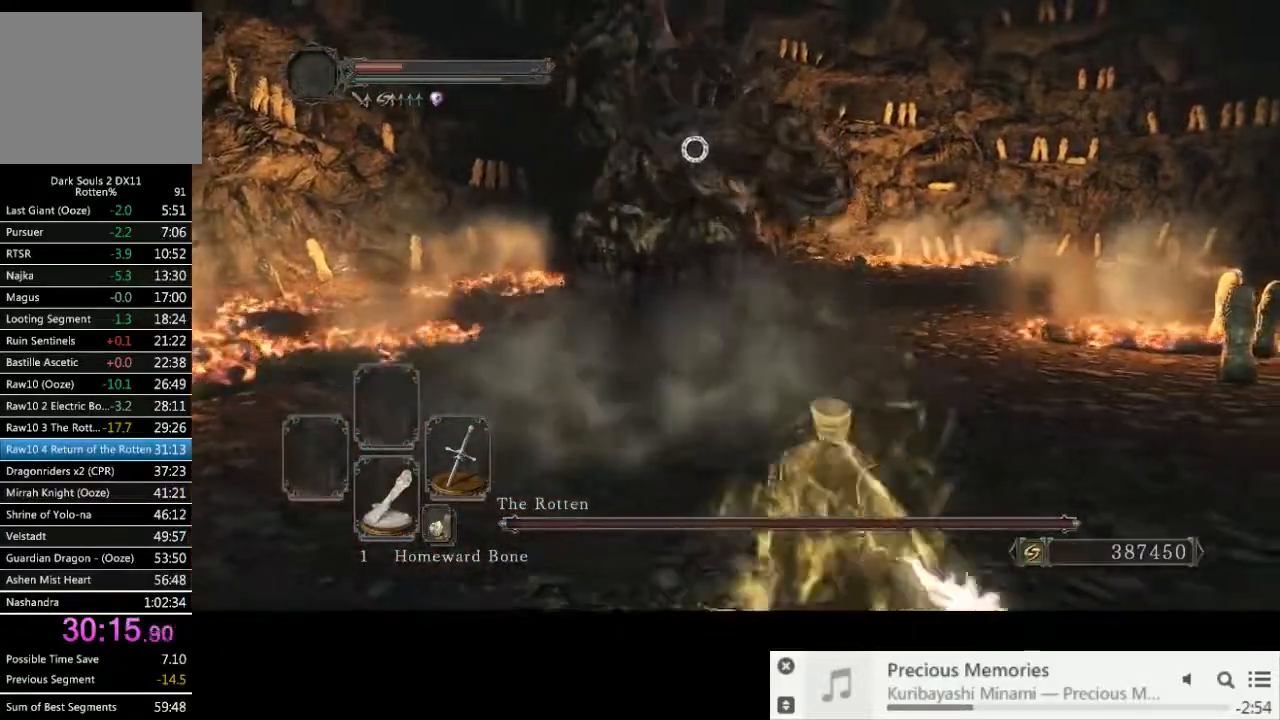
{"dt_ms": 500, "buttons": [], "left_stick": "up", "right_stick": "center", "events": [[33, "left_stick", "right"], [383, "left_stick", "up"]]}
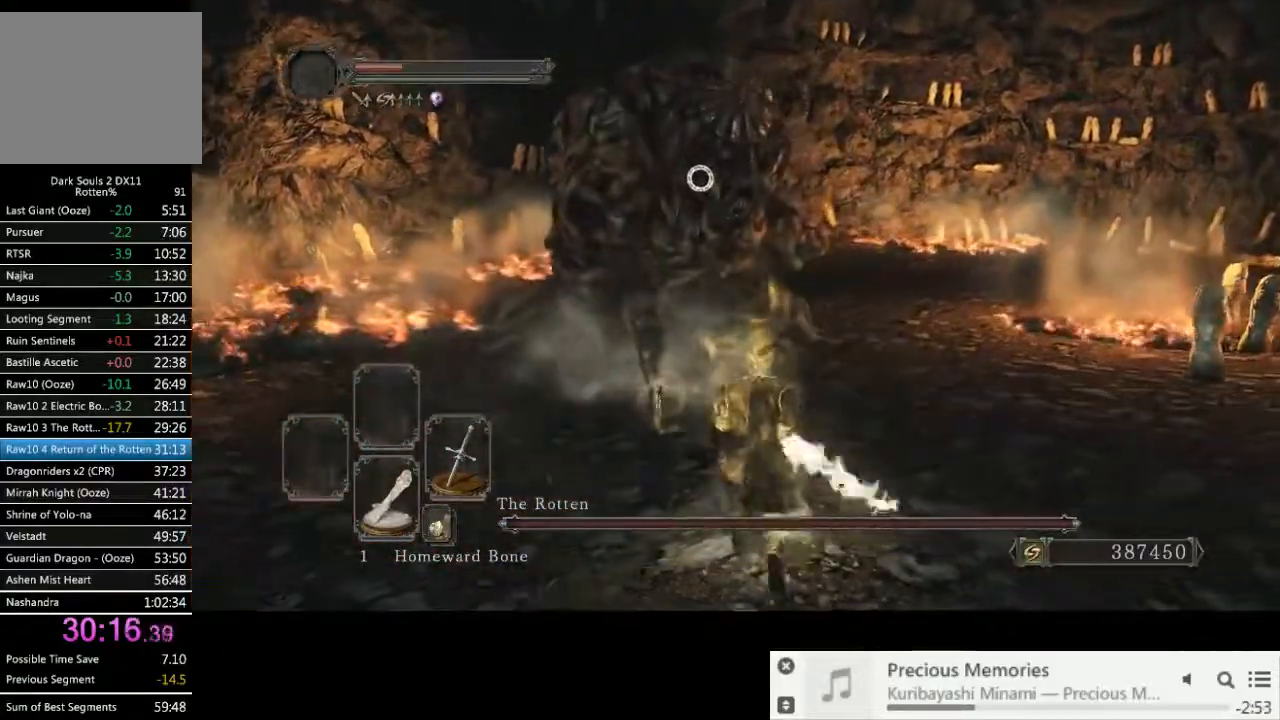
{"dt_ms": 500, "buttons": [], "left_stick": "up", "right_stick": "center", "events": []}
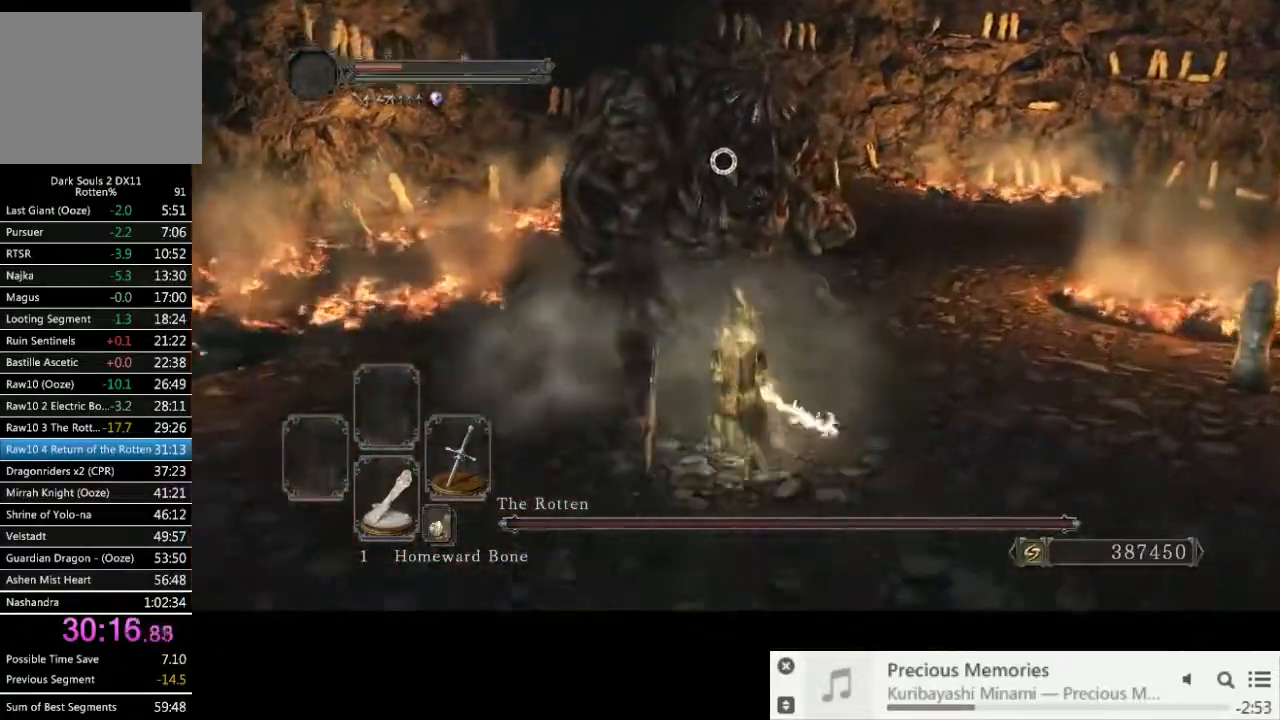
{"dt_ms": 500, "buttons": [], "left_stick": "up", "right_stick": "center", "events": [[150, "R1", "down"], [250, "R1", "up"]]}
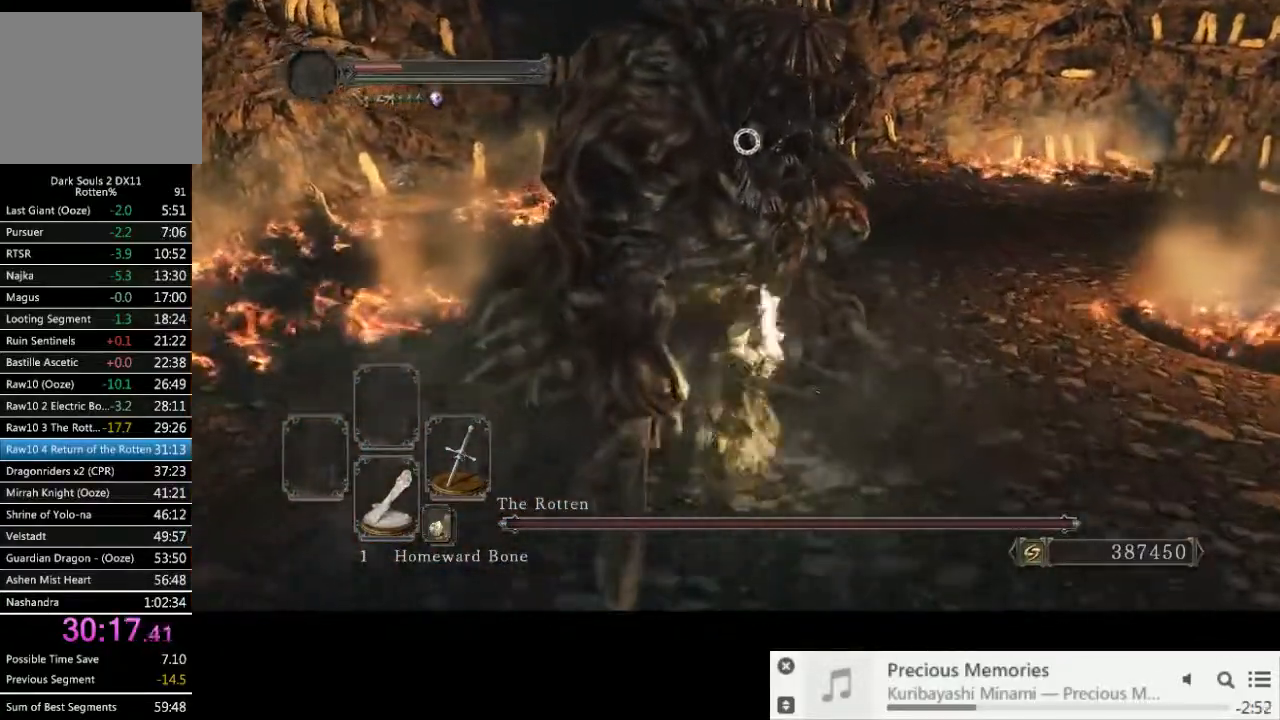
{"dt_ms": 500, "buttons": [], "left_stick": "up", "right_stick": "center", "events": [[233, "R1", "down"], [317, "R1", "up"]]}
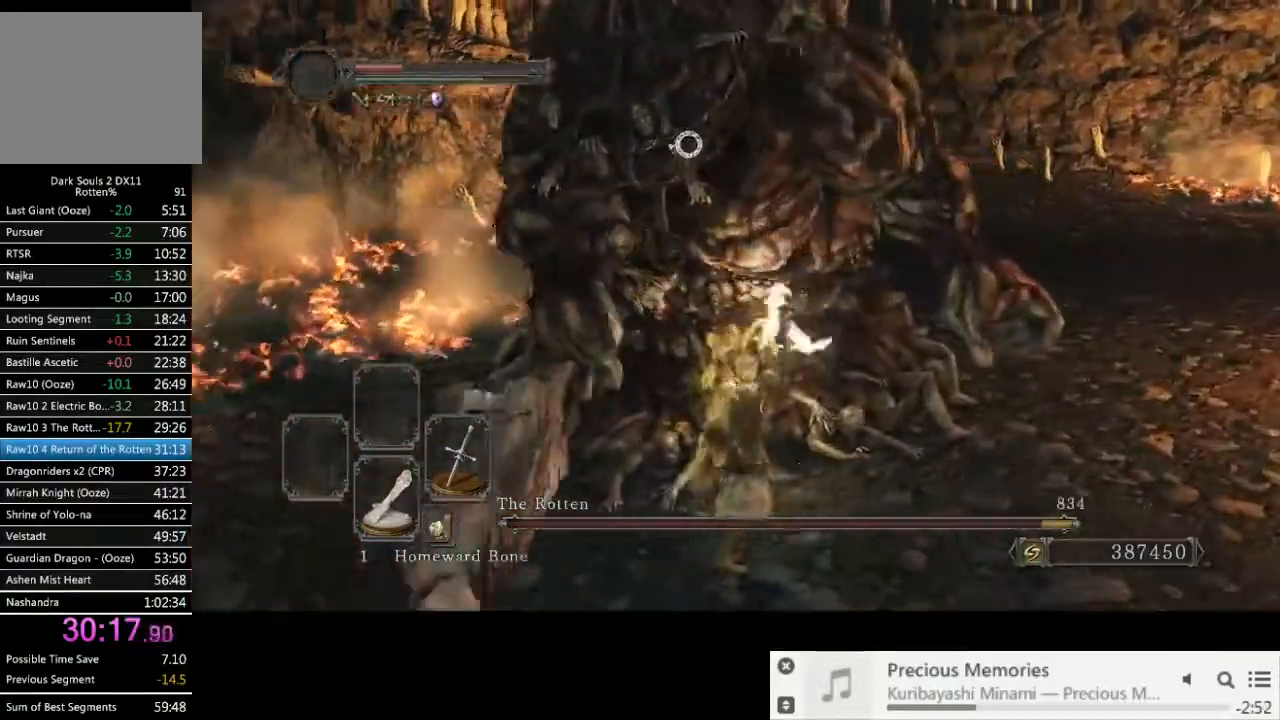
{"dt_ms": 1000, "buttons": [], "left_stick": "down-left", "right_stick": "center"}
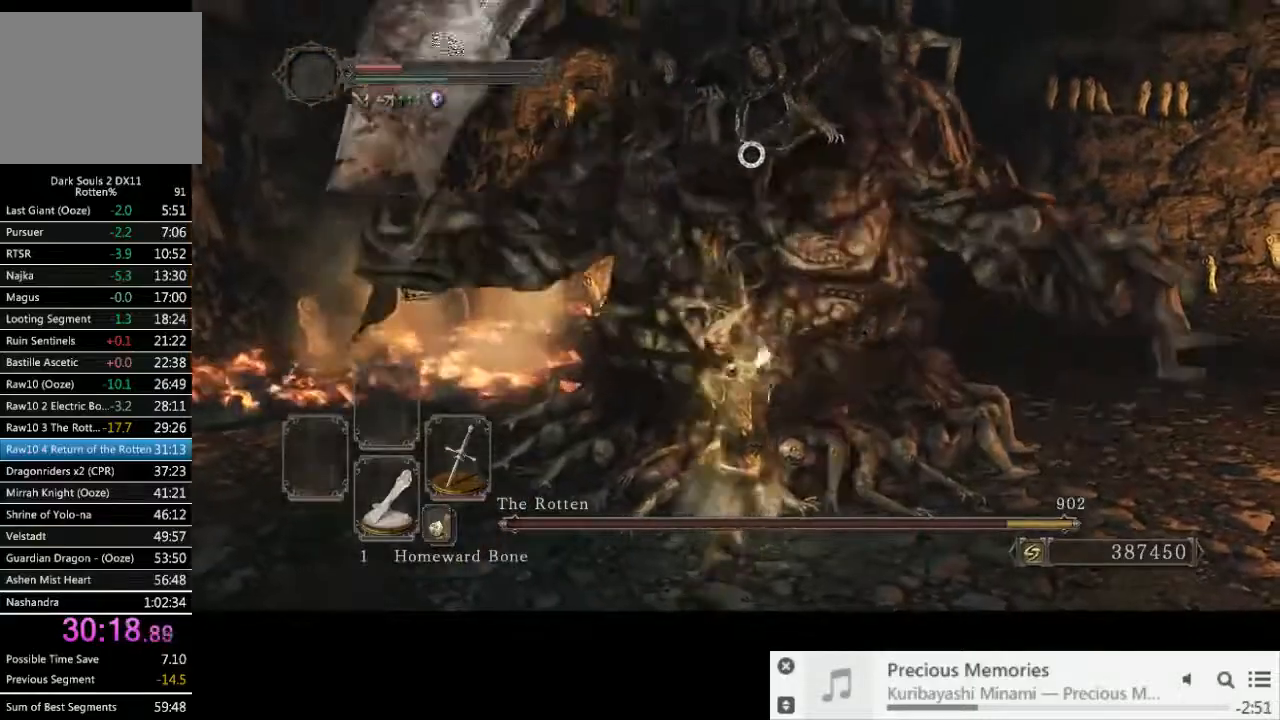
{"dt_ms": 500, "buttons": [], "left_stick": "down-left", "right_stick": "center", "events": []}
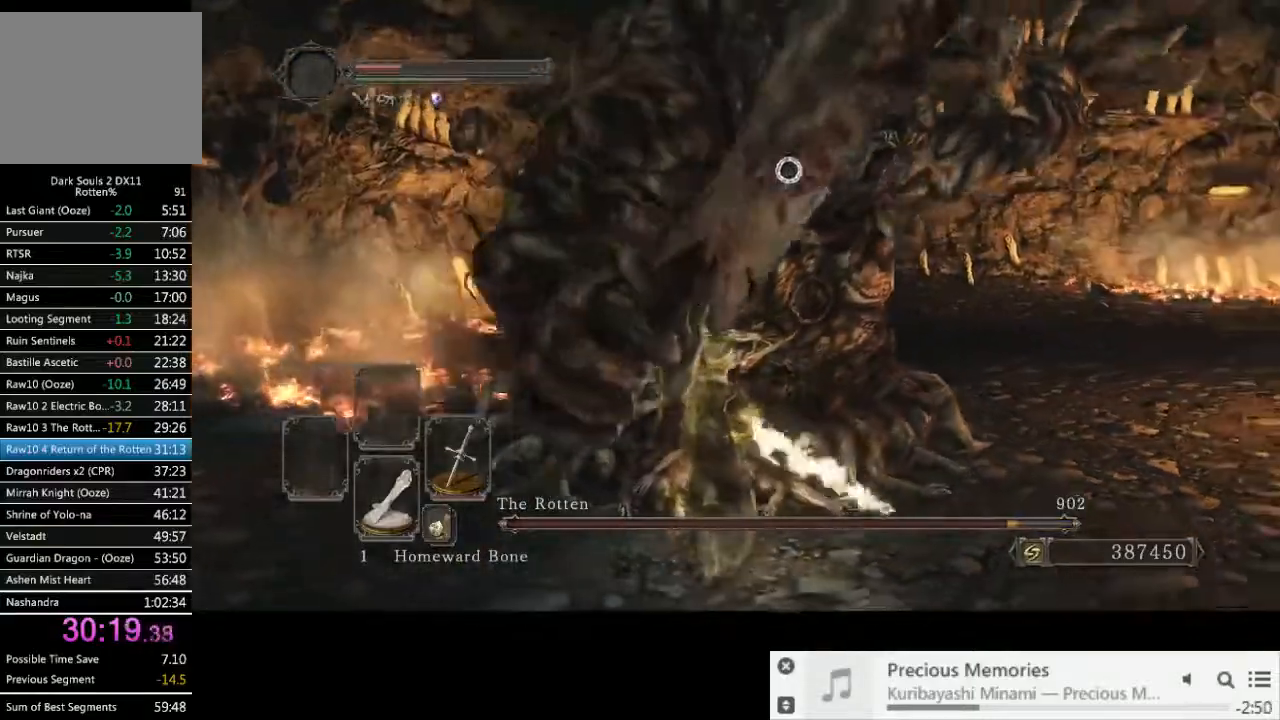
{"dt_ms": 500, "buttons": [], "left_stick": "up-right", "right_stick": "center", "events": [[367, "left_stick", "up-left"], [417, "left_stick", "up-right"]]}
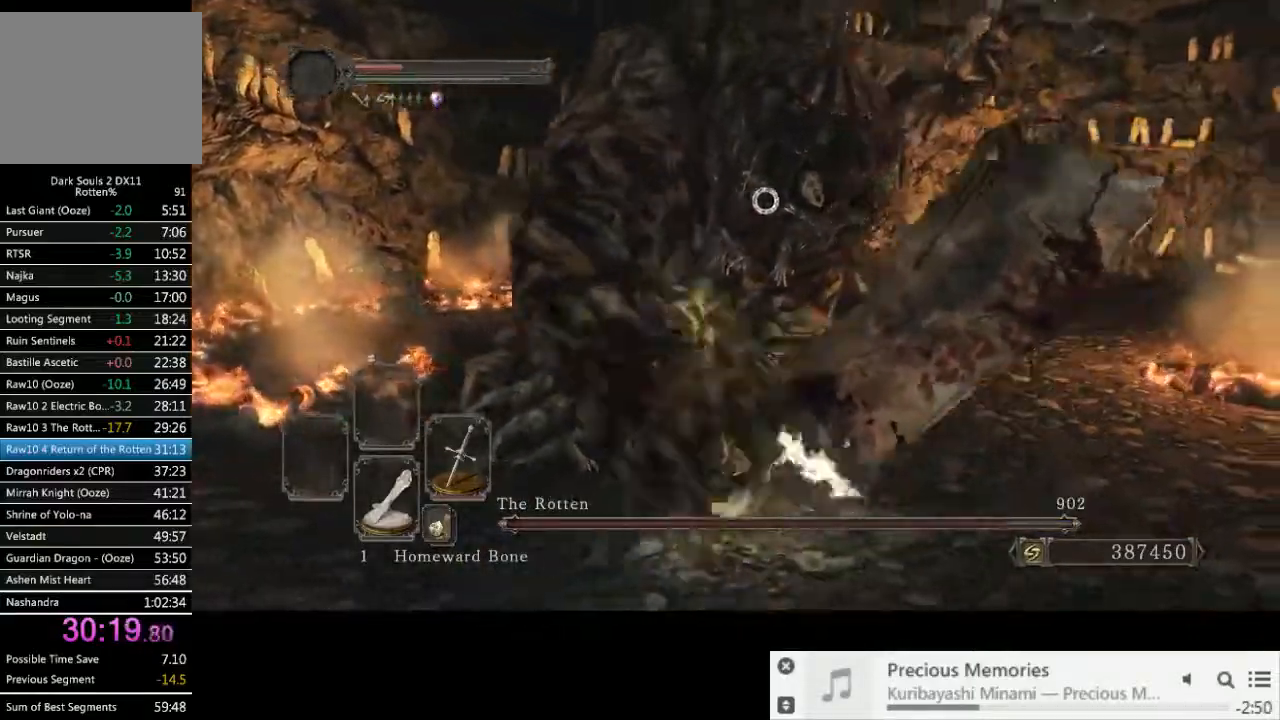
{"dt_ms": 500, "buttons": [], "left_stick": "left", "right_stick": "center", "events": [[367, "left_stick", "left"]]}
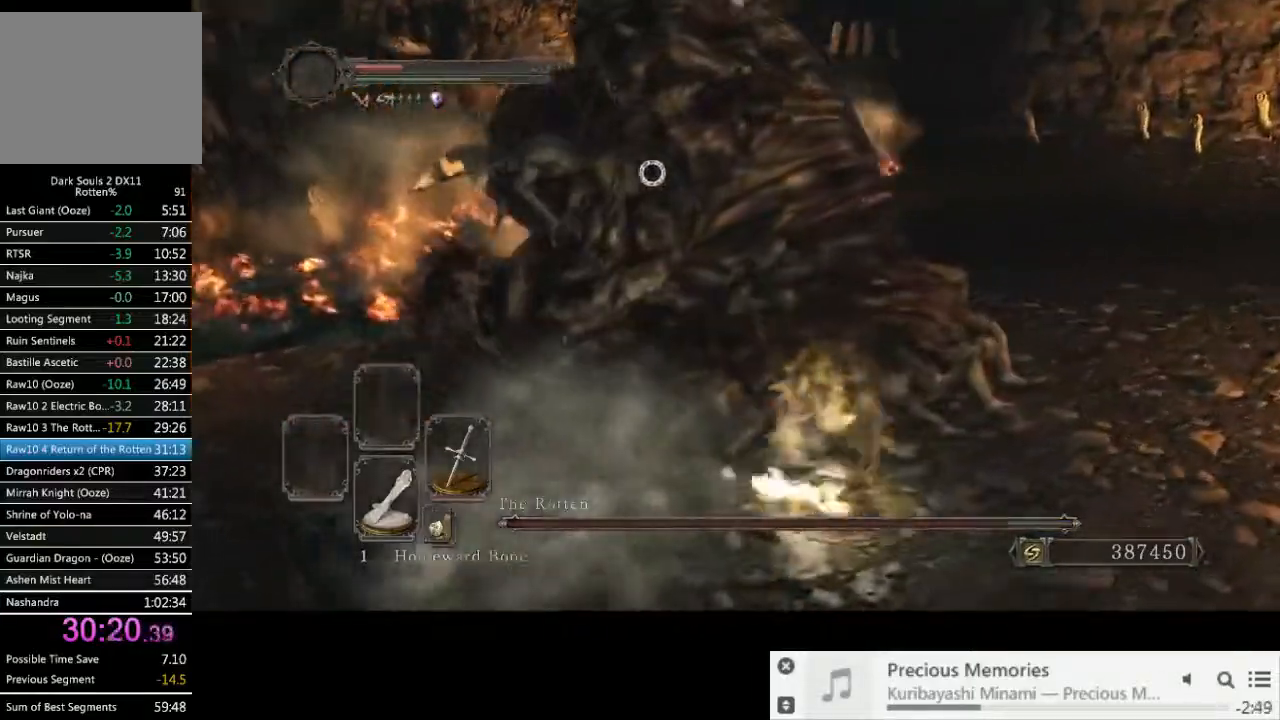
{"dt_ms": 500, "buttons": [], "left_stick": "left", "right_stick": "center", "events": []}
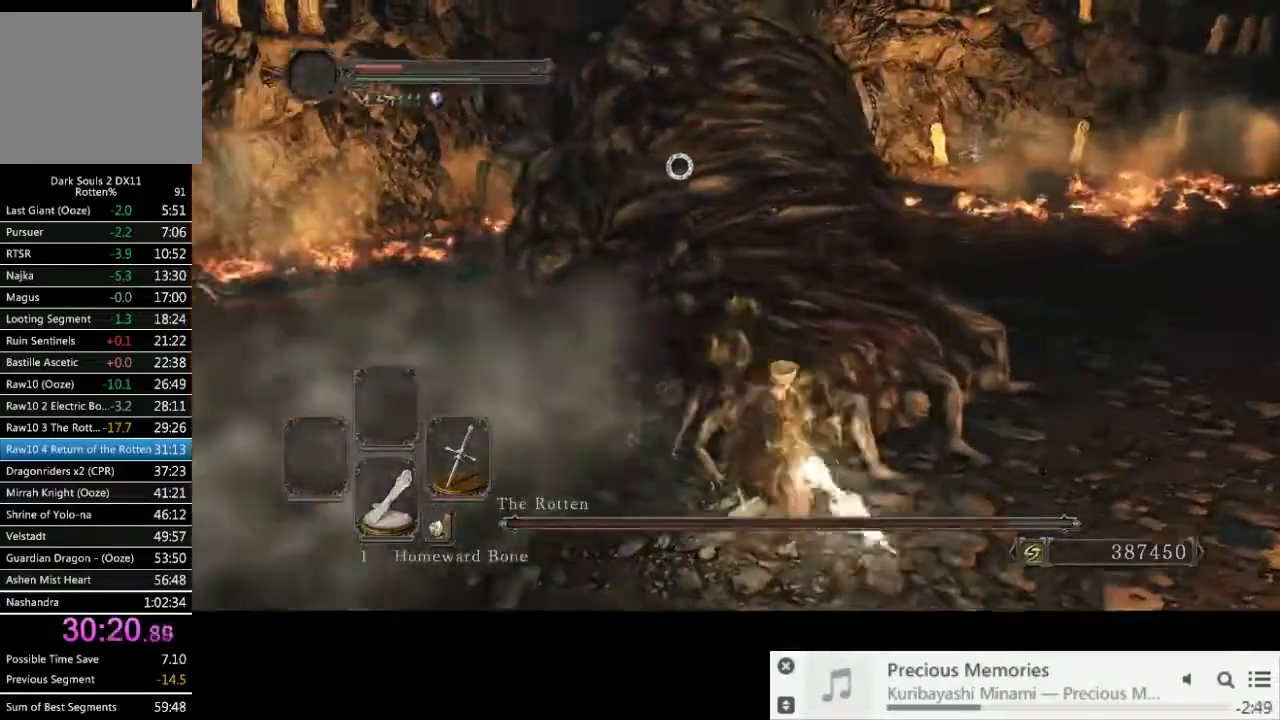
{"dt_ms": 500, "buttons": [], "left_stick": "left", "right_stick": "center", "events": []}
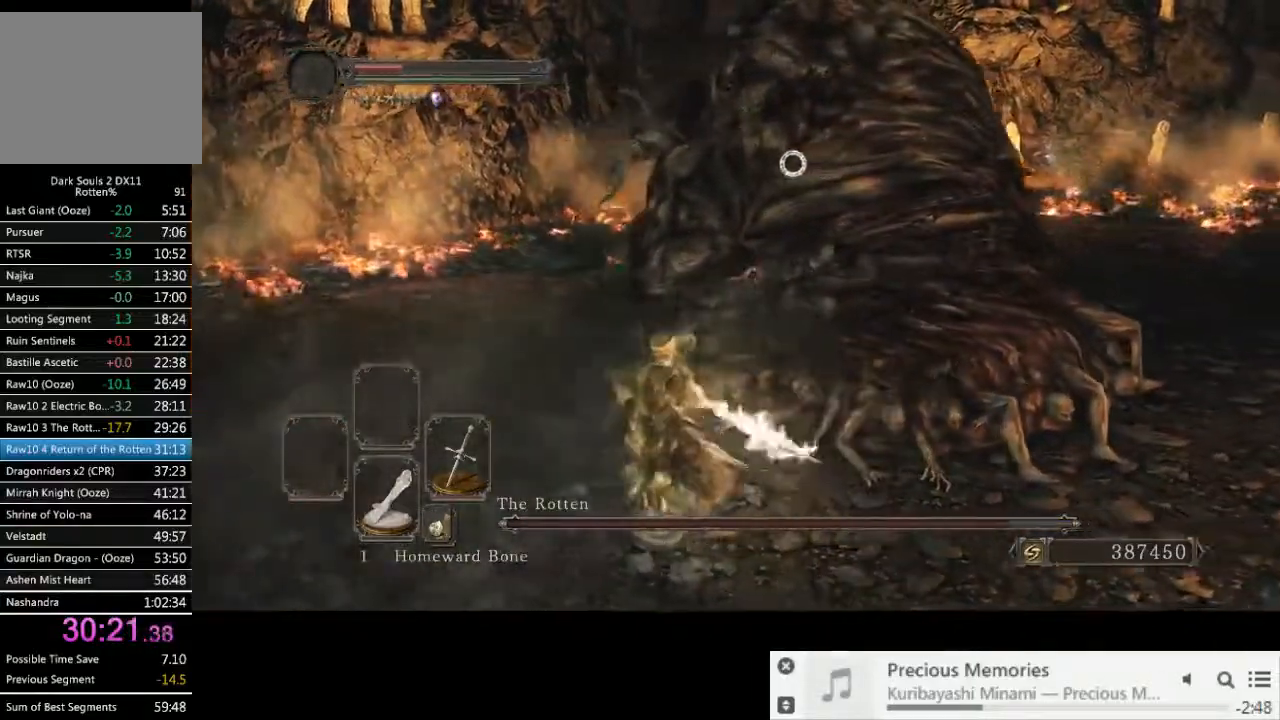
{"dt_ms": 500, "buttons": [], "left_stick": "up-left", "right_stick": "center", "events": [[17, "R1", "down"], [100, "R1", "up"], [183, "left_stick", "up-left"]]}
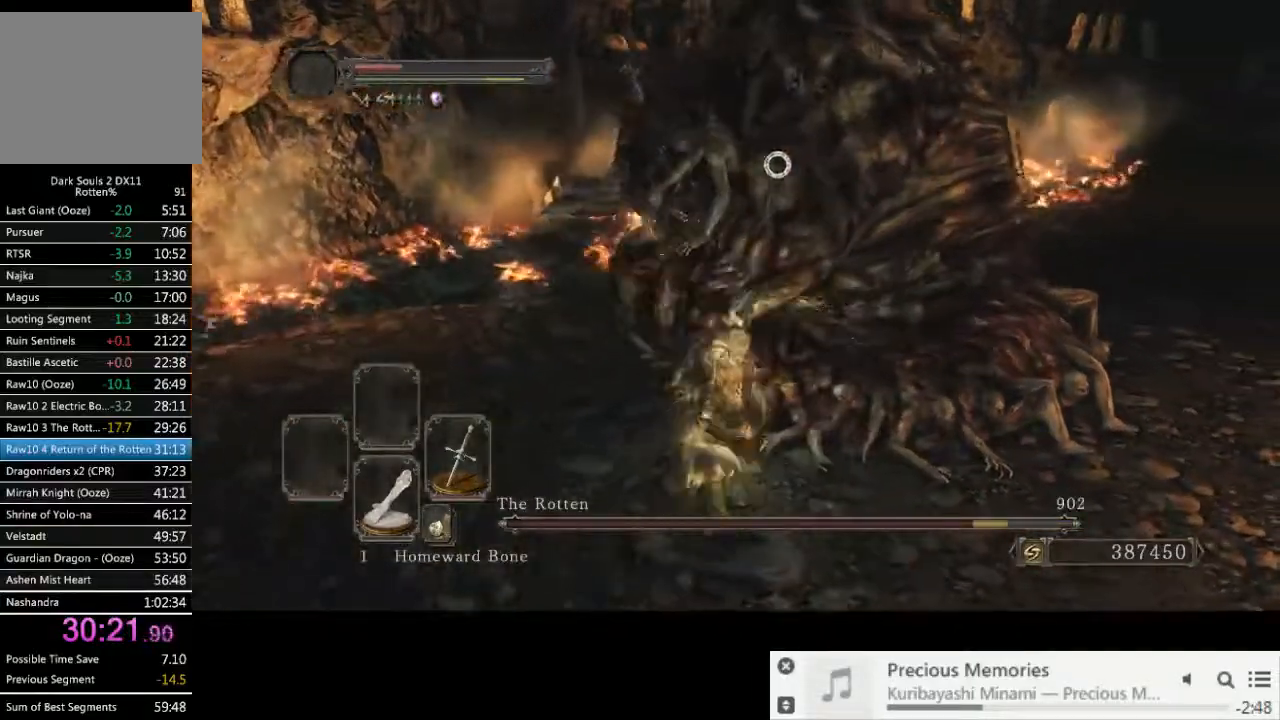
{"dt_ms": 500, "buttons": [], "left_stick": "up-left", "right_stick": "center", "events": [[33, "R1", "down"], [133, "R1", "up"]]}
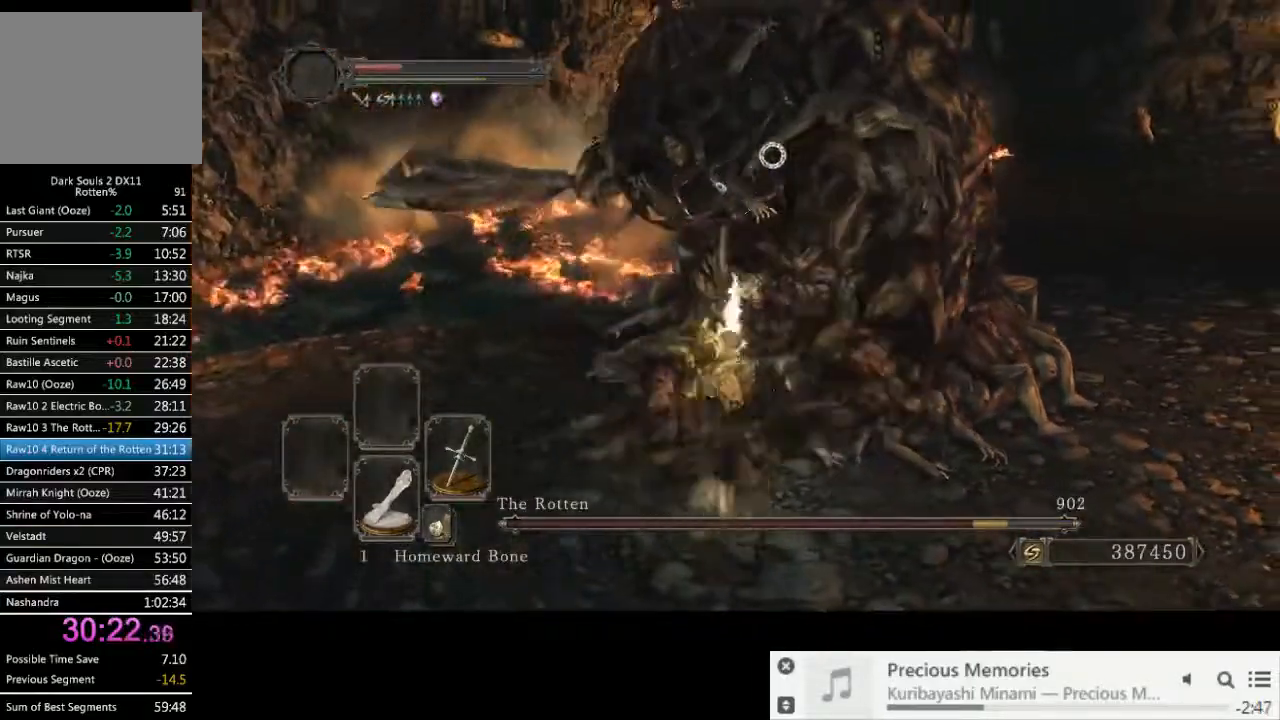
{"dt_ms": 1000, "buttons": [], "left_stick": "down-left", "right_stick": "center"}
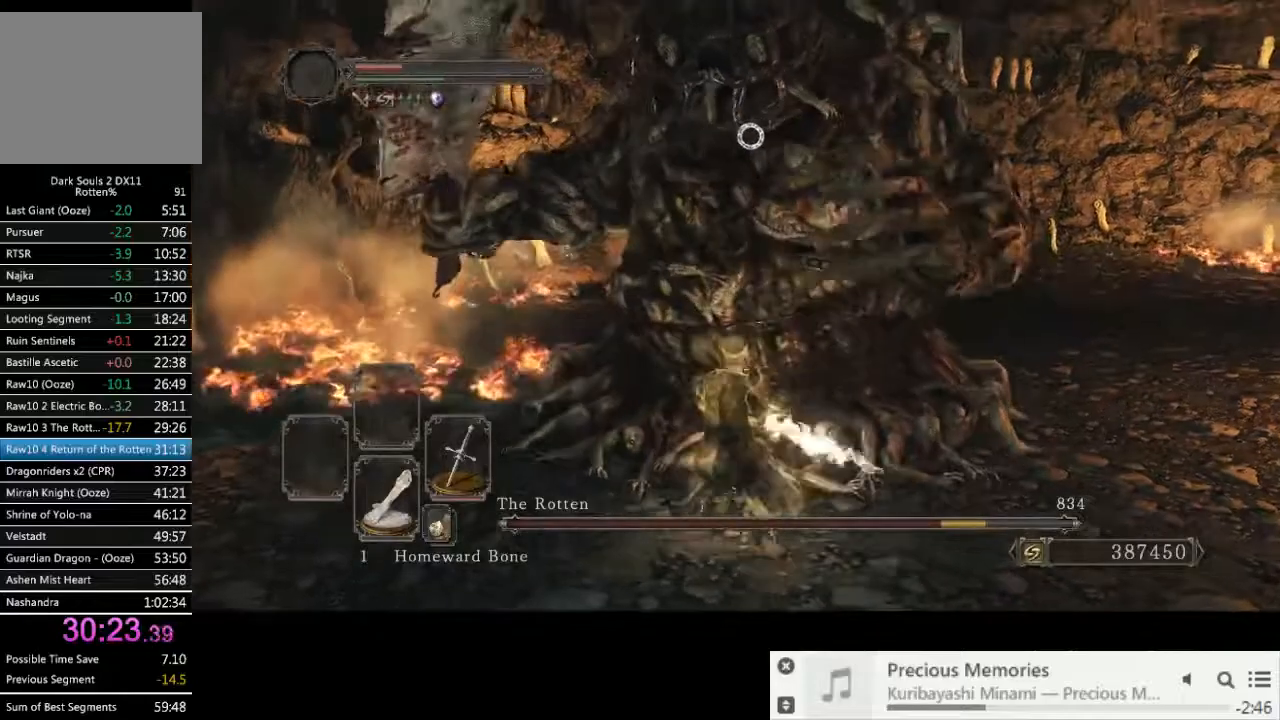
{"dt_ms": 500, "buttons": [], "left_stick": "down-left", "right_stick": "center", "events": []}
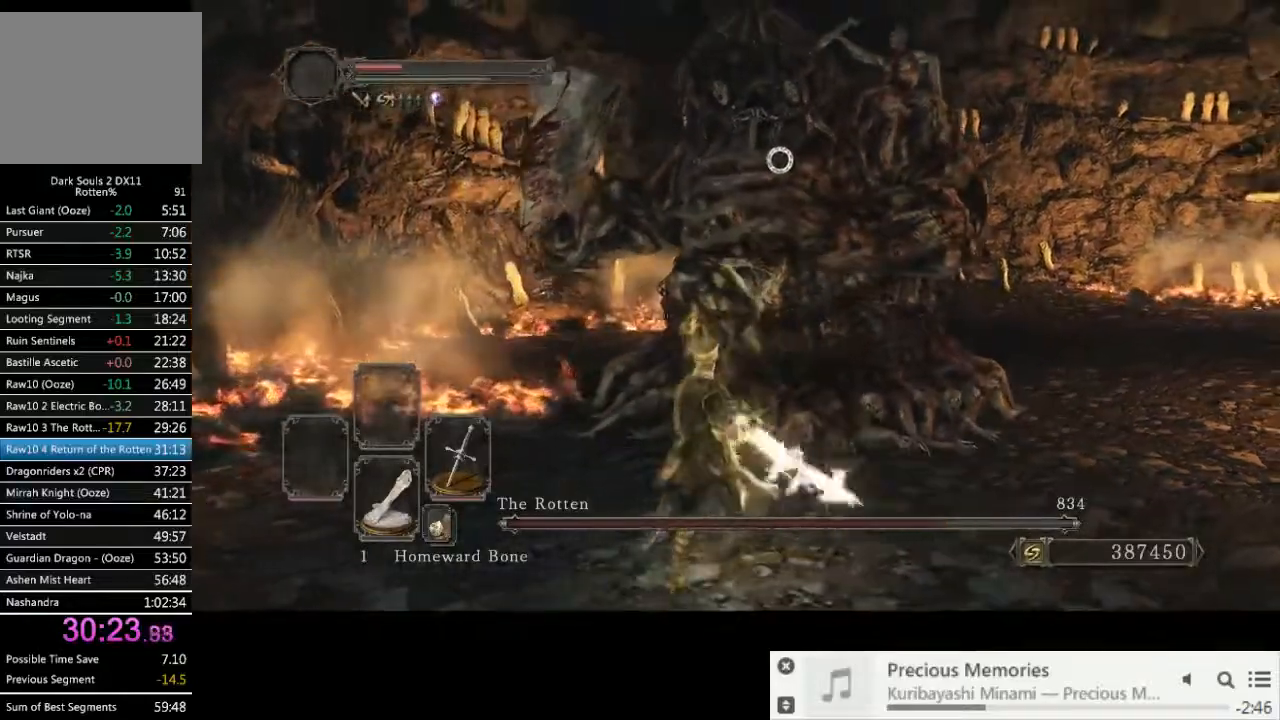
{"dt_ms": 500, "buttons": [], "left_stick": "down-left", "right_stick": "center", "events": []}
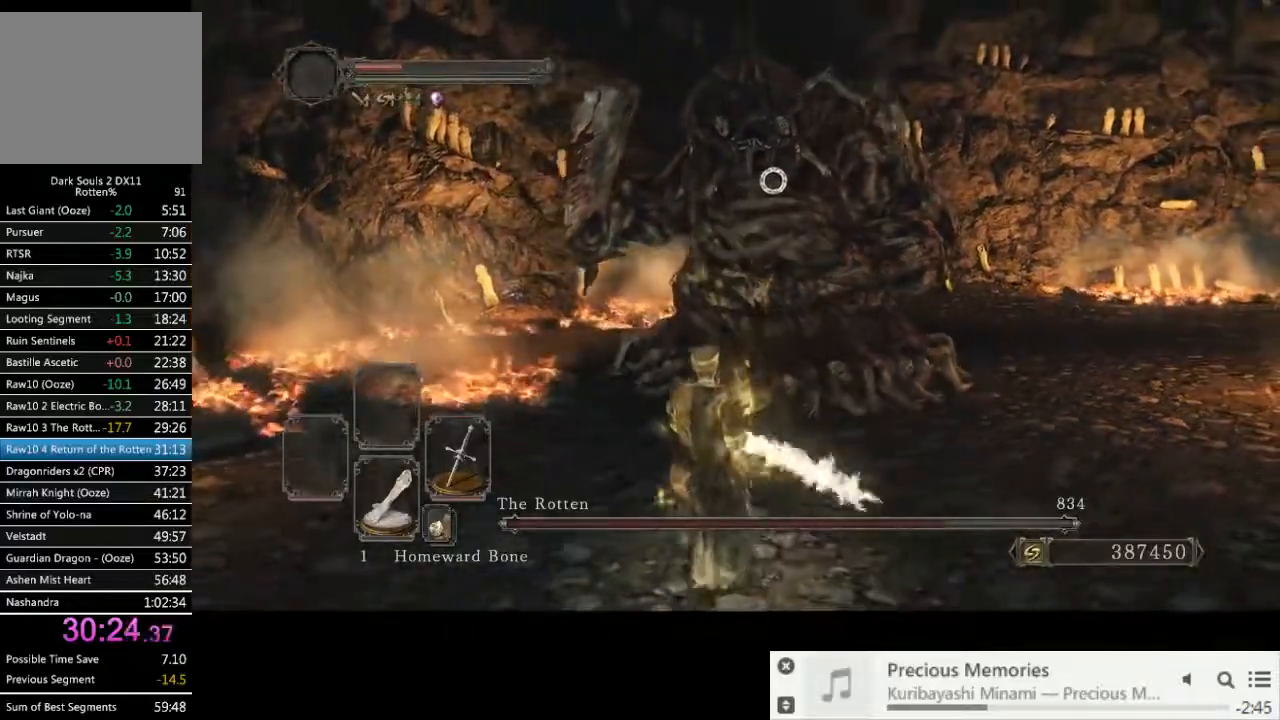
{"dt_ms": 500, "buttons": [], "left_stick": "left", "right_stick": "center", "events": [[350, "left_stick", "left"]]}
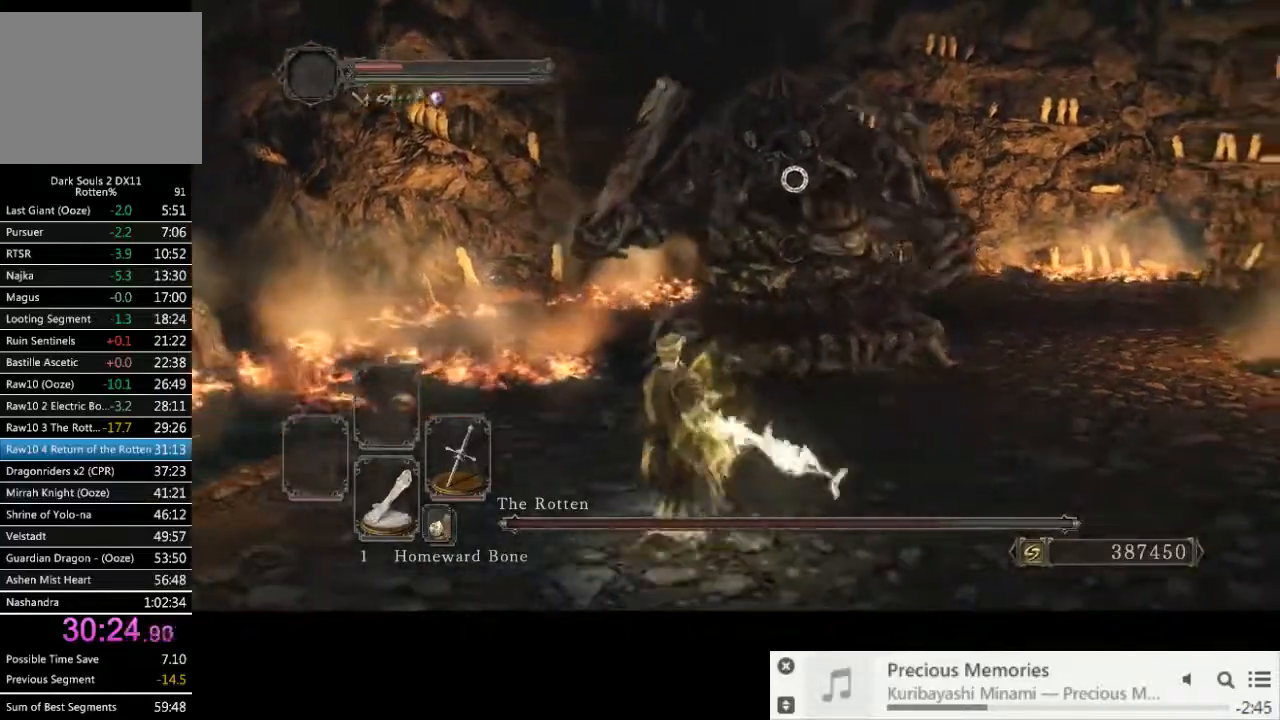
{"dt_ms": 500, "buttons": [], "left_stick": "up", "right_stick": "center", "events": [[50, "left_stick", "up"]]}
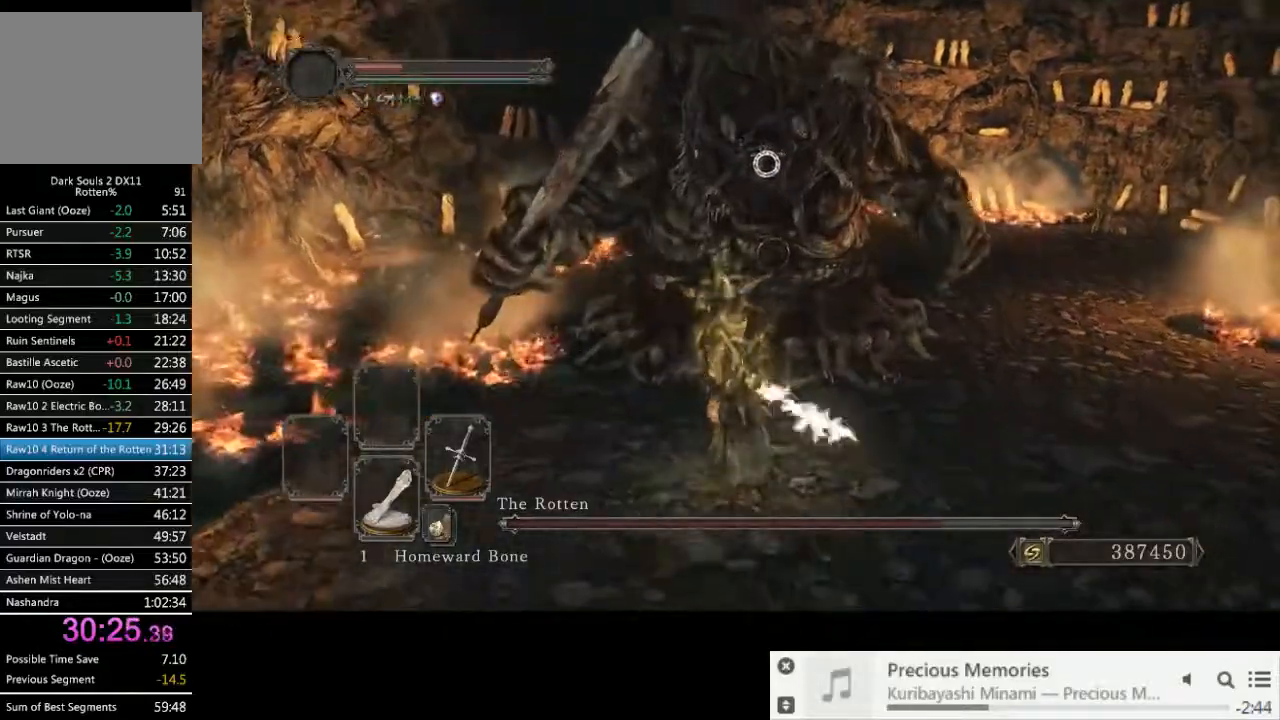
{"dt_ms": 500, "buttons": [], "left_stick": "right", "right_stick": "center", "events": [[217, "left_stick", "right"]]}
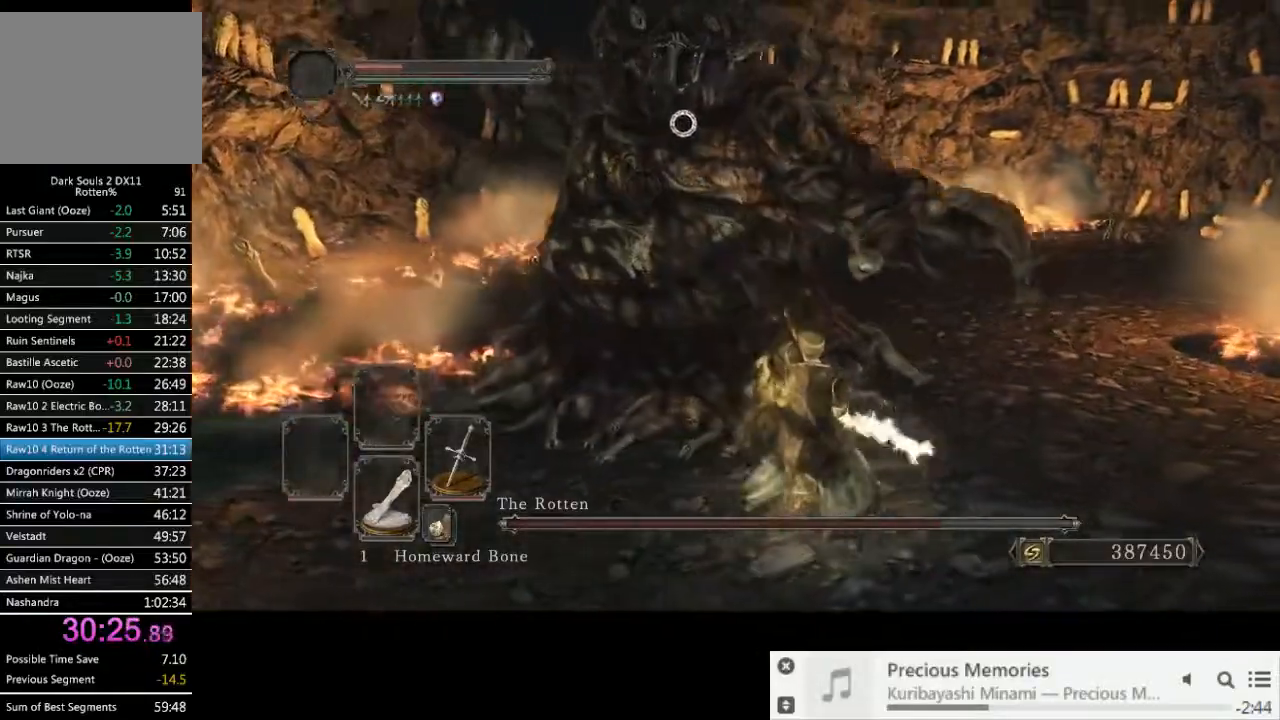
{"dt_ms": 500, "buttons": [], "left_stick": "down-right", "right_stick": "center", "events": [[83, "left_stick", "down-right"]]}
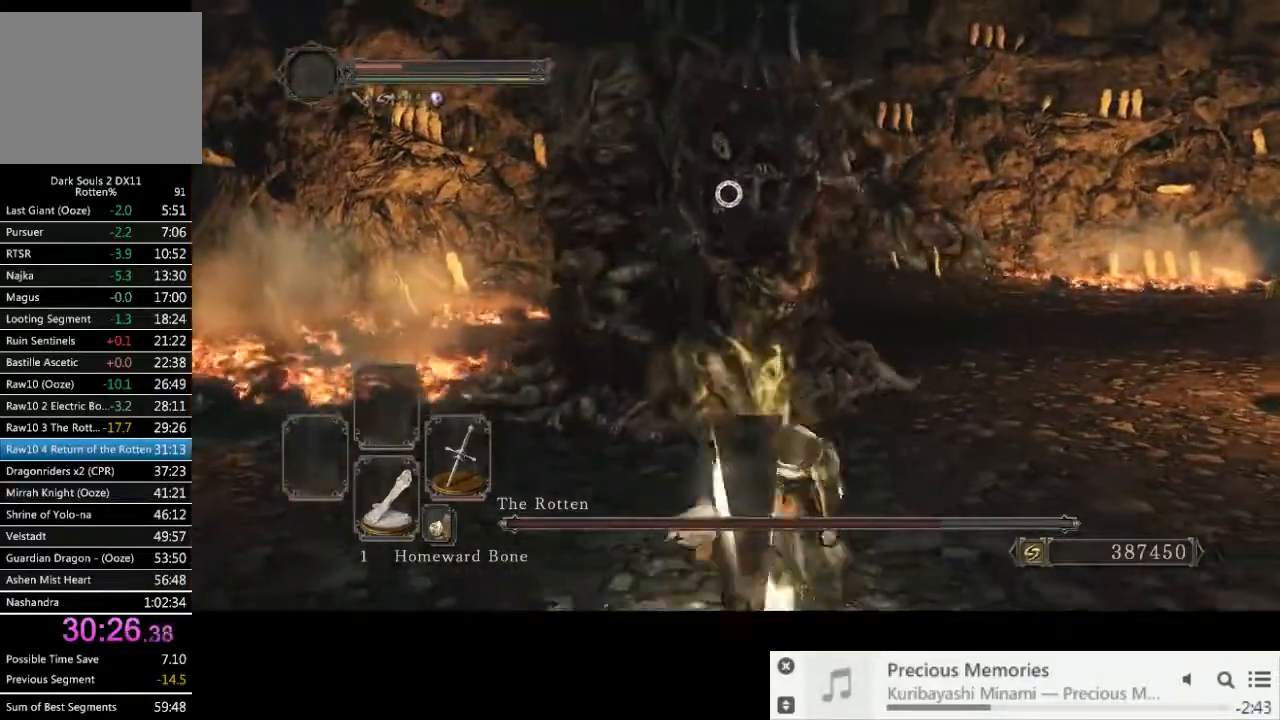
{"dt_ms": 500, "buttons": [], "left_stick": "down-right", "right_stick": "center", "events": []}
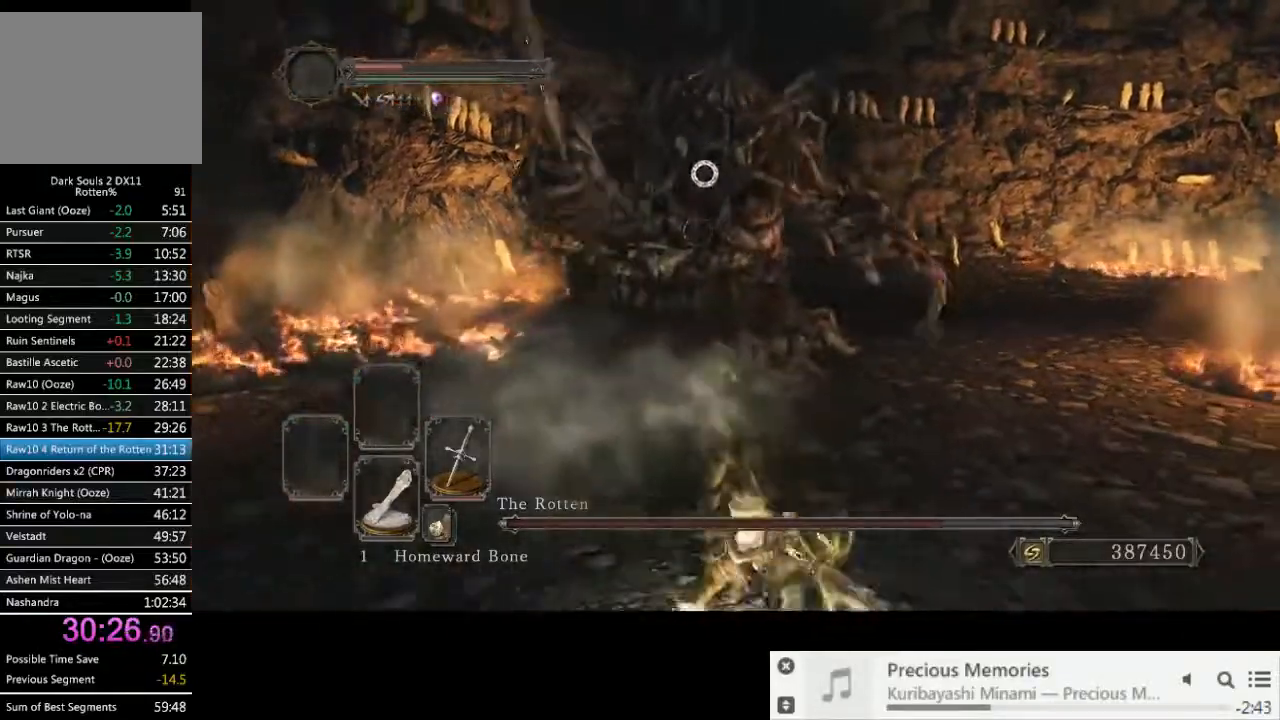
{"dt_ms": 500, "buttons": [], "left_stick": "down-right", "right_stick": "center", "events": []}
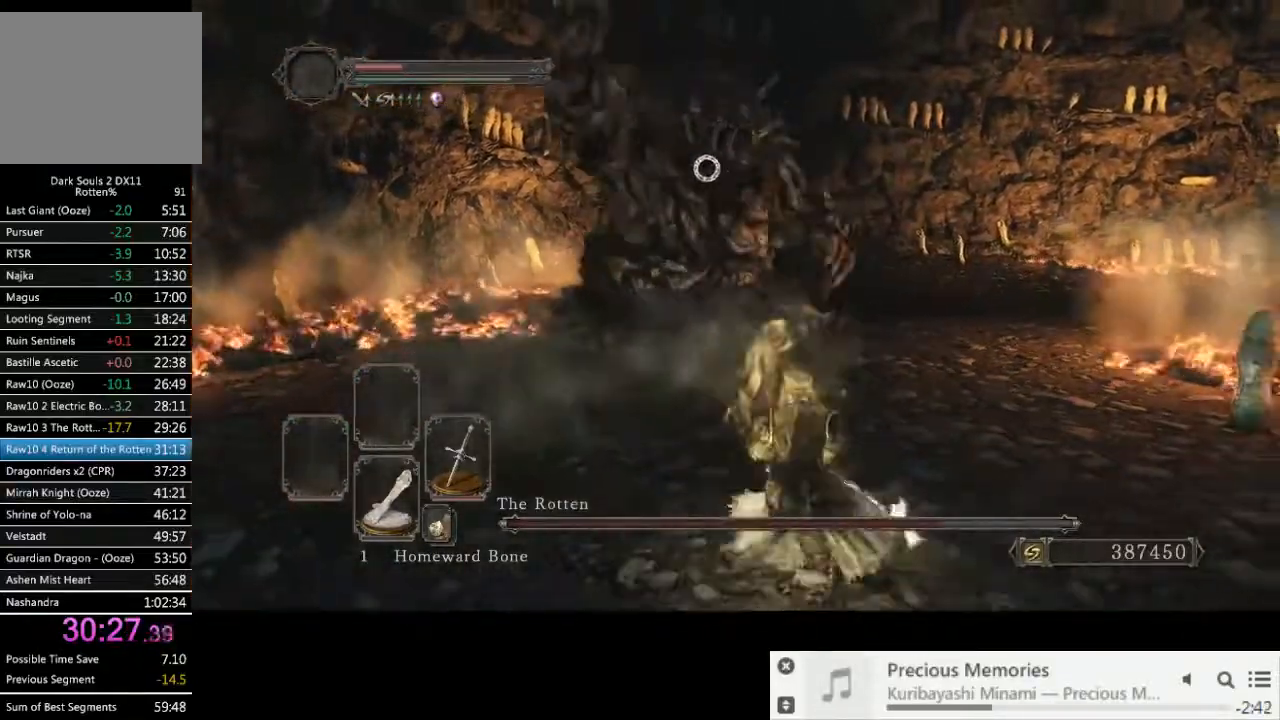
{"dt_ms": 500, "buttons": [], "left_stick": "up", "right_stick": "center", "events": [[117, "left_stick", "right"], [217, "left_stick", "up"]]}